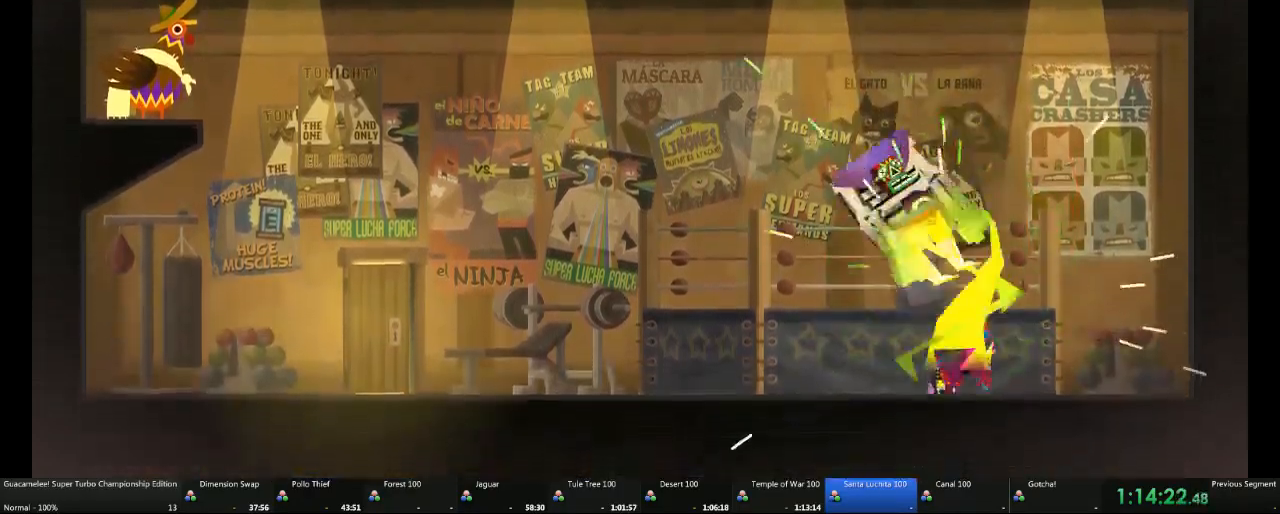
Gameplay with a controller (Xbox layout); each line is a JSON object with the inputs held at the frame after it. "button_events" lists button changes between this image and that frame as [ms after this image, input, new state], when the widget could be followed in between (sticks are given only as held states). Not read: DPAD_DOWN DPAD_RIGHT L2 L3 R1 R2 R3.
{"buttons": [], "left_stick": "left", "right_stick": "center", "button_events": []}
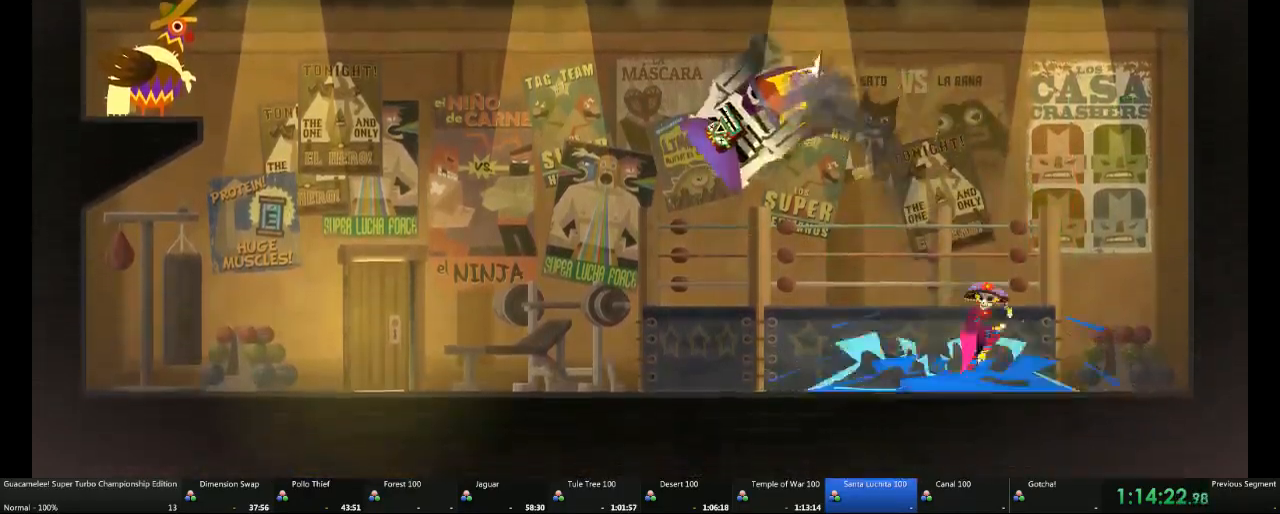
{"buttons": [], "left_stick": "center", "right_stick": "center", "button_events": []}
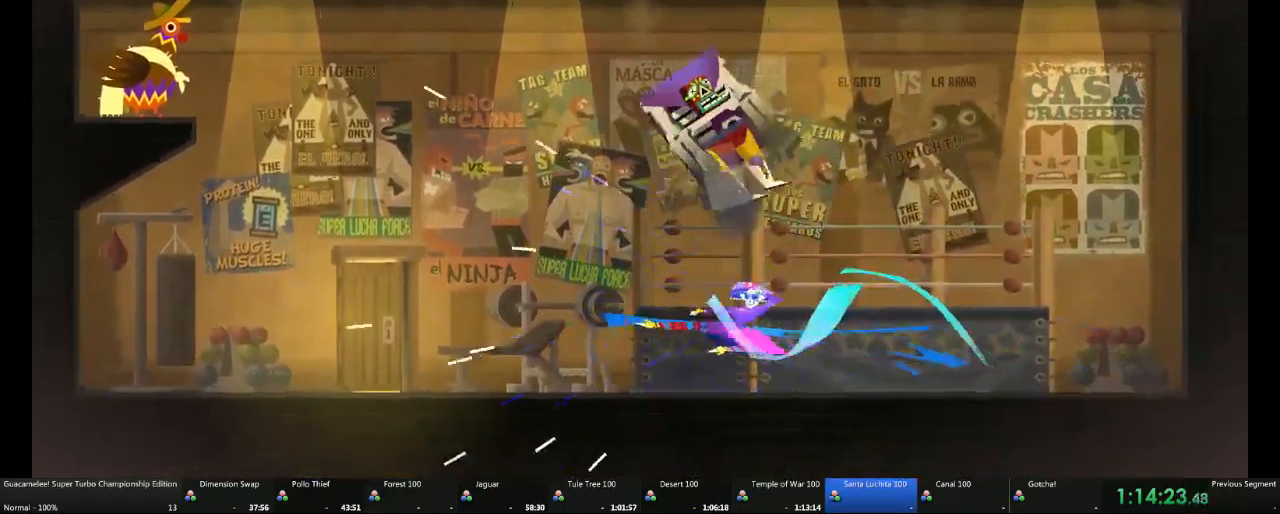
{"buttons": [], "left_stick": "center", "right_stick": "center", "button_events": []}
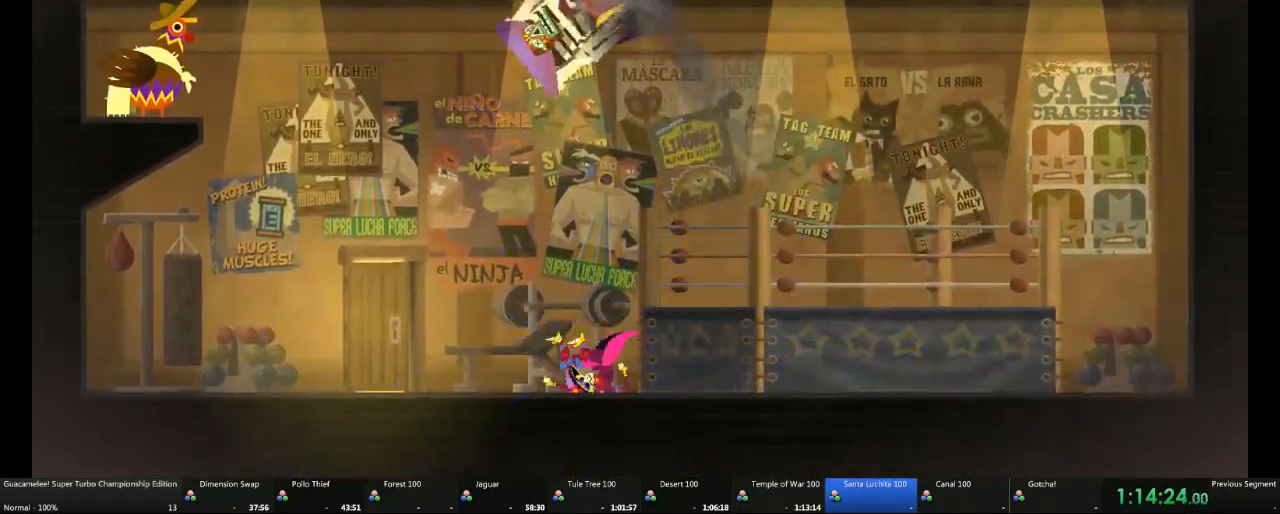
{"buttons": [], "left_stick": "center", "right_stick": "center", "button_events": []}